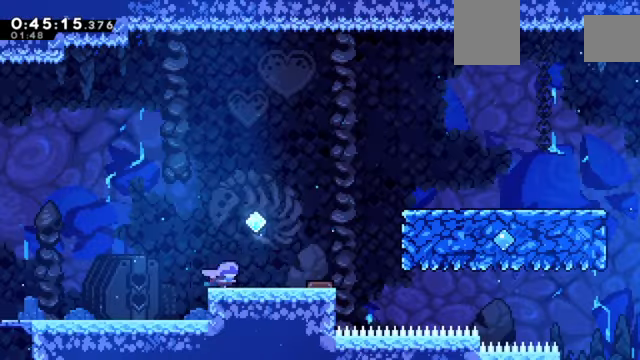
Gameplay with keyboard; each line is a JSON object with the keys held at the frame after it. "events" lists presses ("down") and releases ("up") of "a", "c", "d", "down", "e", "left", "q", "right", "s", "up", "w", "x" and "z" between this image and that frame as [ms after this image, input, new state], when the widget could be followed in between. No other keys are recorded. Mouse input is not recorded.
{"keys": ["c", "right", "z"], "events": [[100, "c", "down"], [134, "right", "up"], [234, "right", "down"]]}
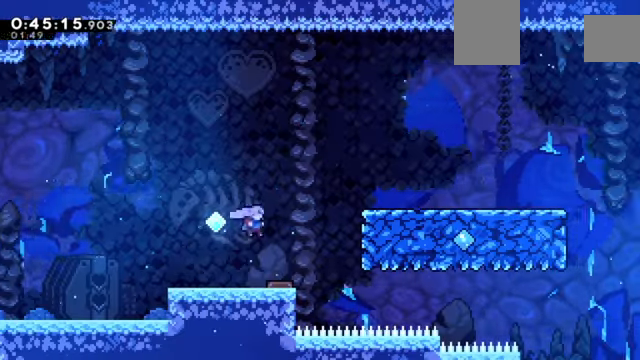
{"keys": ["right", "z"], "events": [[66, "c", "up"]]}
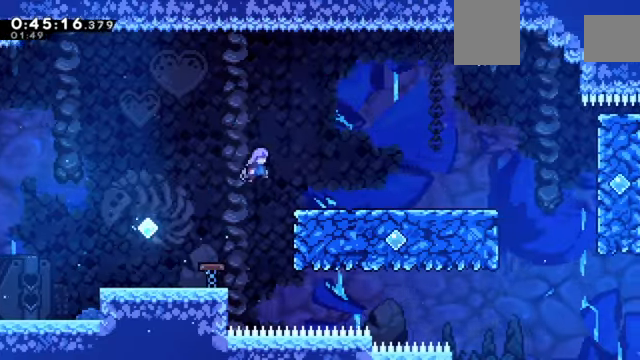
{"keys": ["right", "z"], "events": []}
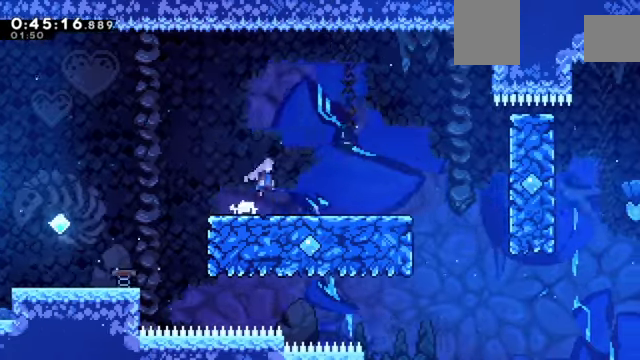
{"keys": ["right", "z"], "events": [[301, "c", "down"], [367, "c", "up"]]}
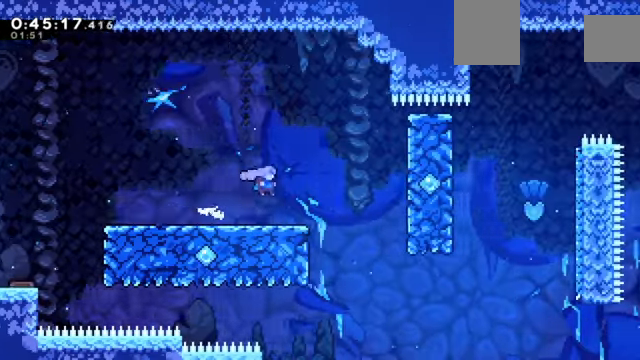
{"keys": ["right"], "events": [[200, "c", "down"], [233, "c", "up"], [267, "z", "up"]]}
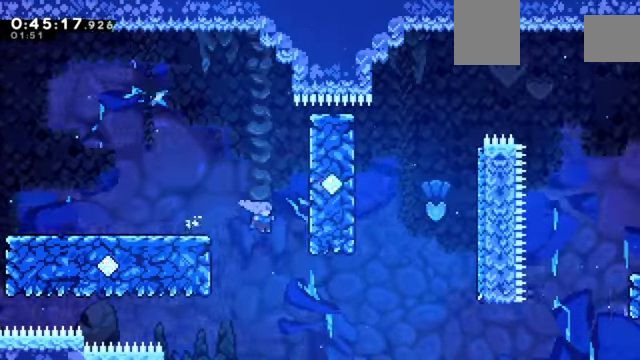
{"keys": ["right", "up", "x", "z"], "events": [[301, "up", "down"], [334, "x", "down"], [434, "z", "down"]]}
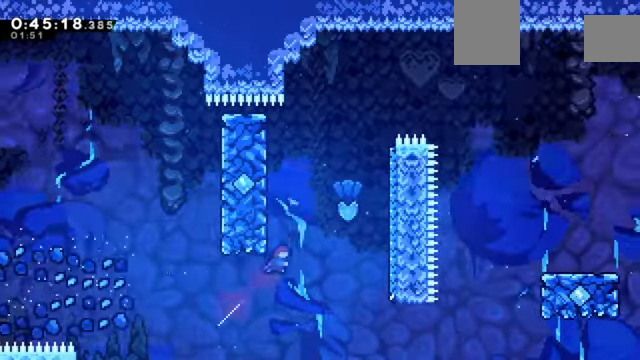
{"keys": ["left", "up", "x", "z"], "events": [[66, "up", "up"], [133, "x", "up"], [366, "up", "down"], [399, "left", "down"], [399, "right", "up"], [399, "x", "down"]]}
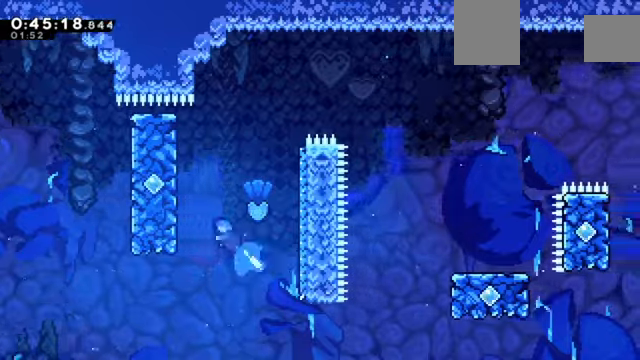
{"keys": ["c", "right", "z"], "events": [[367, "up", "up"], [433, "right", "down"], [433, "x", "up"], [467, "c", "down"], [467, "left", "up"]]}
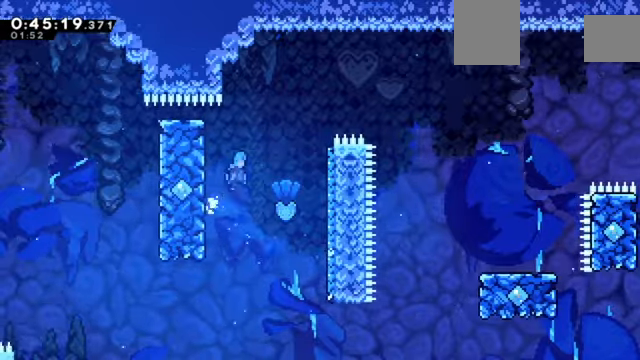
{"keys": ["right", "z"], "events": [[200, "right", "up"], [234, "c", "up"], [300, "left", "down"], [400, "left", "up"], [400, "right", "down"]]}
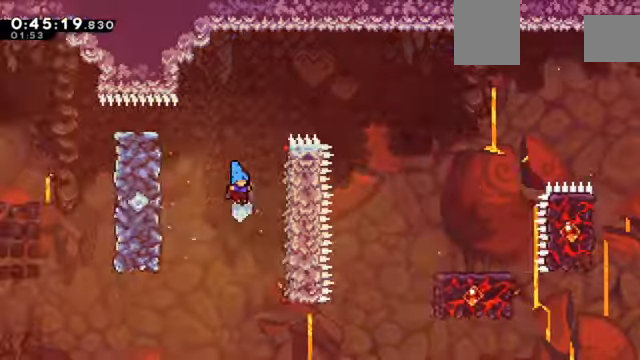
{"keys": ["z"], "events": [[367, "right", "up"]]}
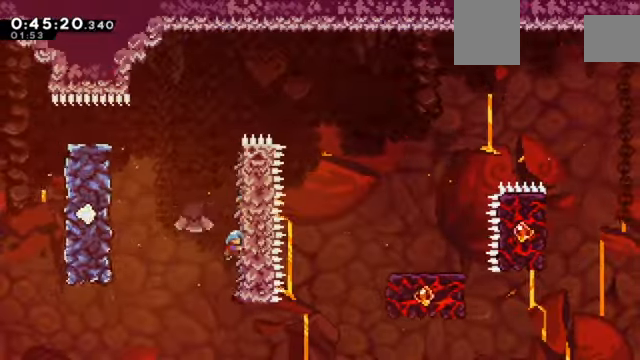
{"keys": ["right", "z"], "events": [[334, "right", "down"]]}
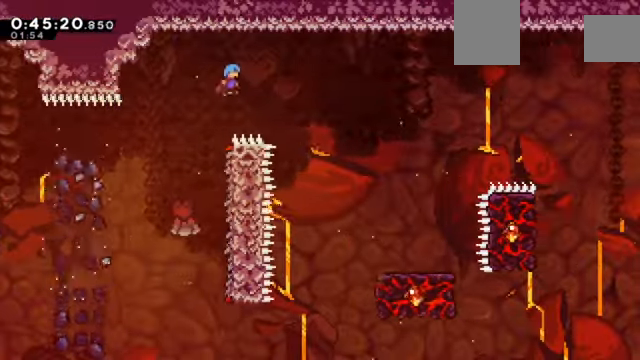
{"keys": ["right", "z"], "events": []}
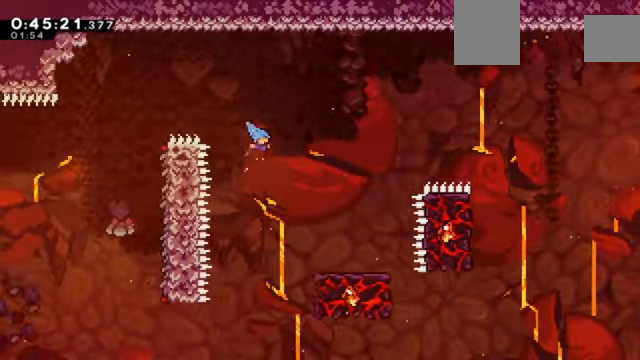
{"keys": ["right", "z"], "events": [[200, "c", "down"], [434, "c", "up"]]}
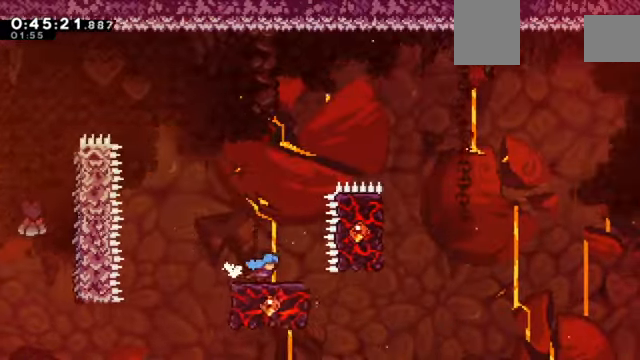
{"keys": ["c", "right", "z"], "events": [[66, "right", "up"], [400, "c", "down"], [400, "right", "down"]]}
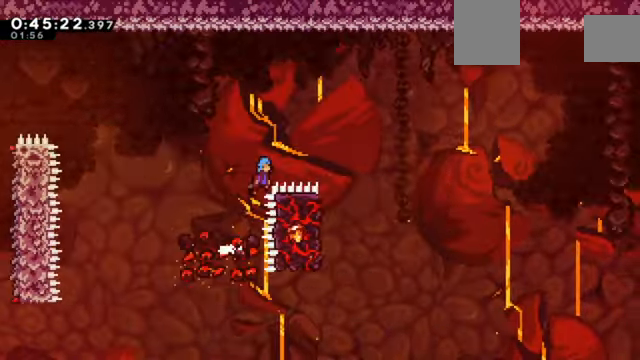
{"keys": ["right", "z"], "events": [[100, "right", "up"], [200, "right", "down"], [467, "c", "up"]]}
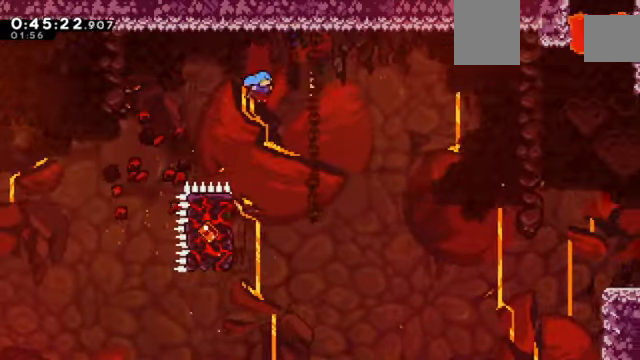
{"keys": ["left", "z"], "events": [[33, "right", "up"], [267, "left", "down"]]}
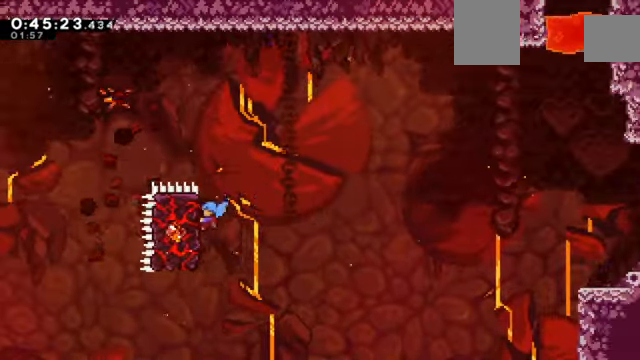
{"keys": ["c", "right", "z"], "events": [[134, "left", "up"], [167, "right", "down"], [467, "c", "down"]]}
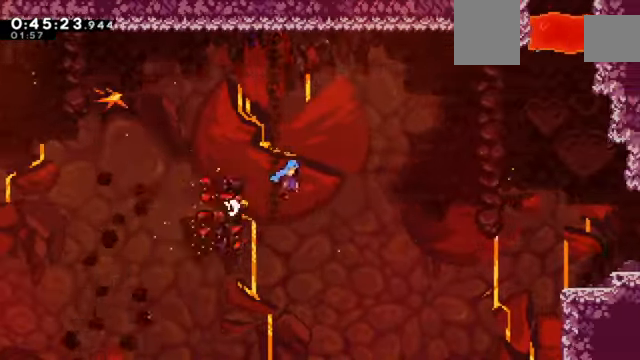
{"keys": ["c", "right", "z"], "events": []}
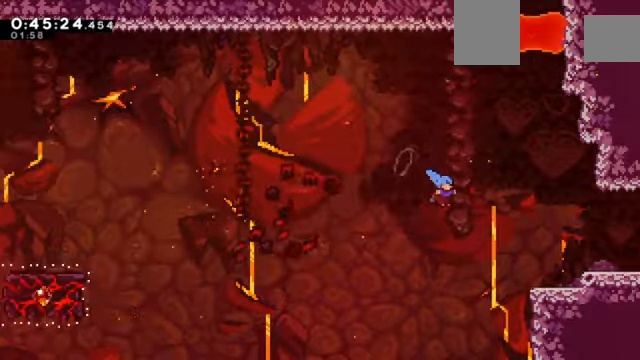
{"keys": ["c", "right", "z"], "events": [[234, "c", "up"], [334, "c", "down"]]}
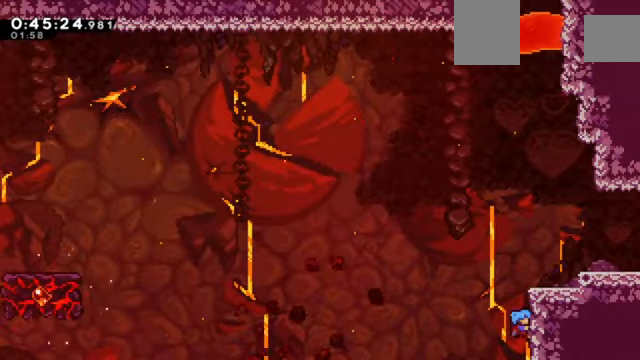
{"keys": ["c", "right", "z"], "events": [[67, "c", "up"], [167, "c", "down"]]}
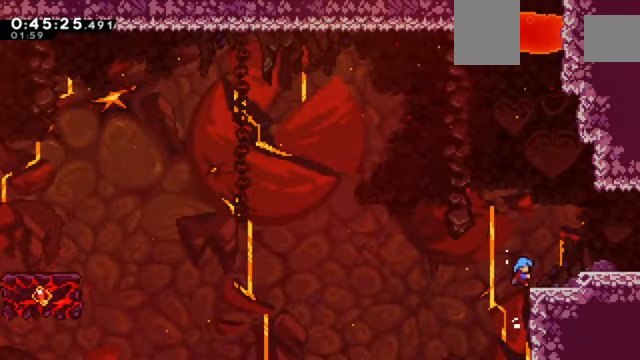
{"keys": ["c", "right", "z"], "events": [[34, "c", "up"], [134, "c", "down"], [234, "c", "up"], [501, "c", "down"]]}
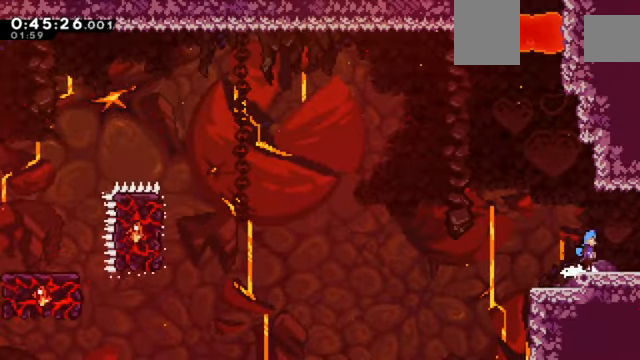
{"keys": ["right", "z"], "events": [[100, "c", "up"]]}
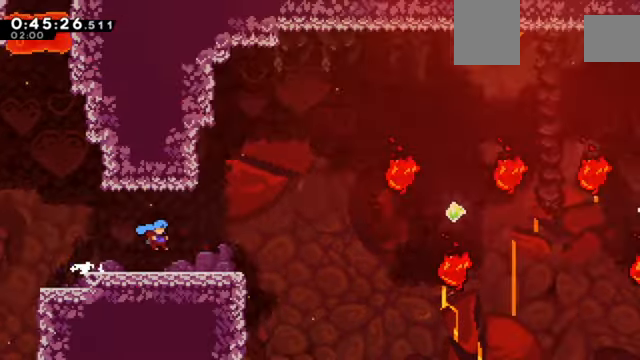
{"keys": ["z"], "events": [[401, "right", "up"]]}
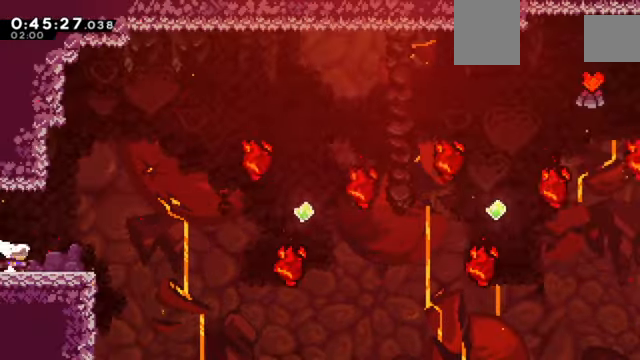
{"keys": ["c", "right", "z"], "events": [[167, "right", "down"], [500, "c", "down"]]}
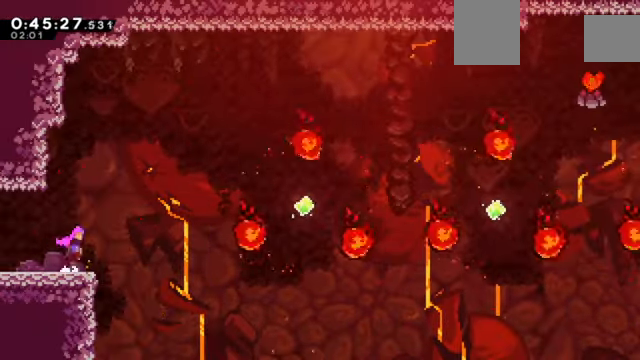
{"keys": ["right", "z"], "events": [[301, "c", "up"]]}
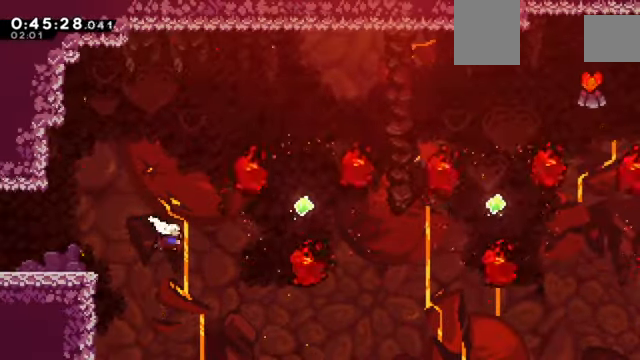
{"keys": ["right", "up", "z"], "events": [[33, "x", "down"], [100, "x", "up"], [200, "up", "down"], [200, "x", "down"], [500, "x", "up"]]}
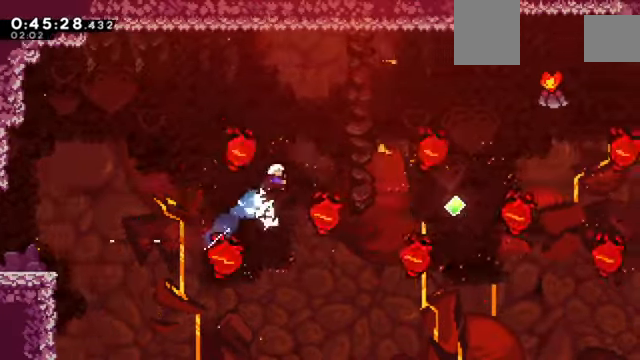
{"keys": ["right", "x", "z"], "events": [[67, "up", "up"], [234, "up", "down"], [234, "x", "down"], [501, "up", "up"]]}
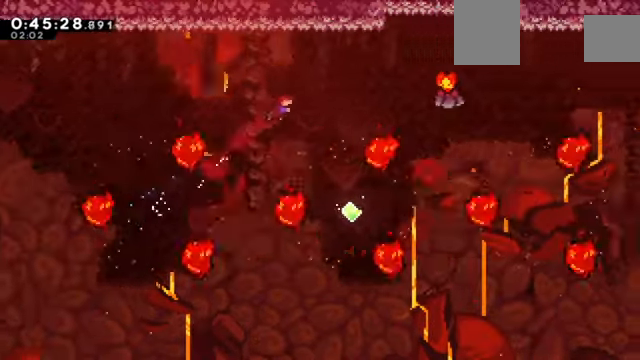
{"keys": ["right", "z"], "events": [[33, "x", "up"], [334, "right", "up"], [501, "right", "down"]]}